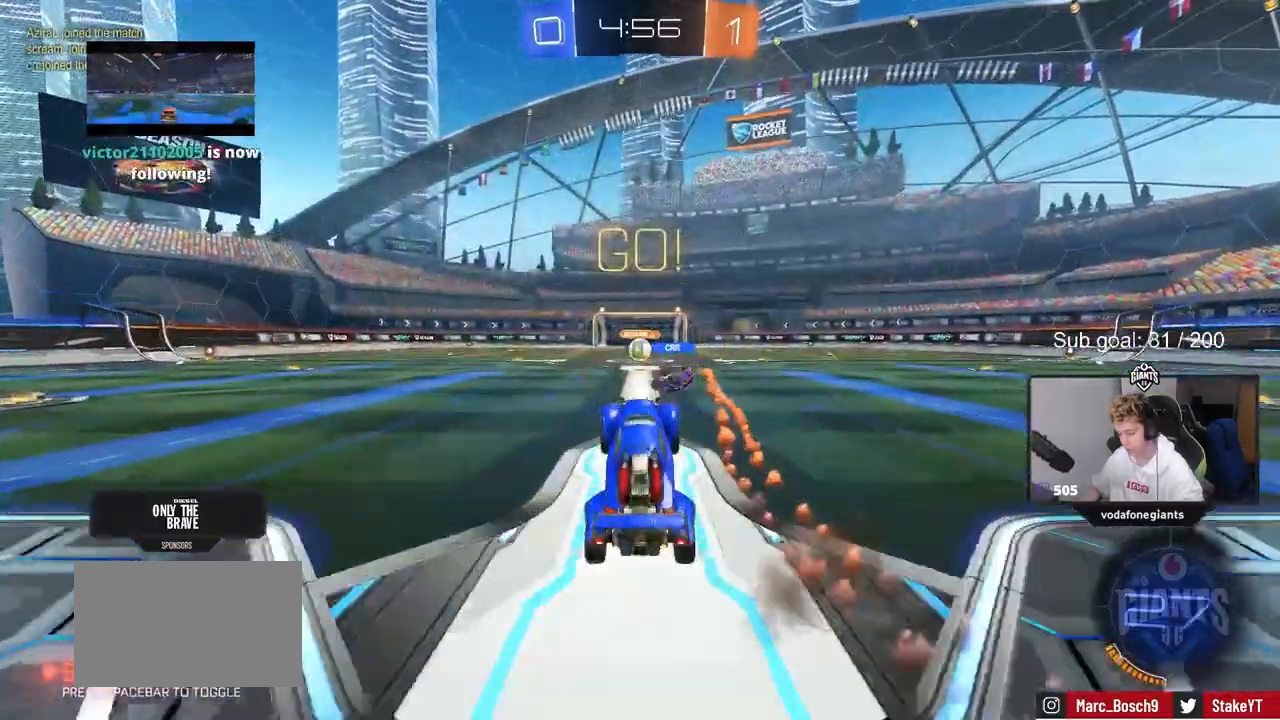
Gameplay with keyboard and mouse; each line is a JSON object with the keys and mouse buttons held at the frame after it. "events" lists presses ("down") and releases ("up") of "1", "2", "3", "4", "5", "a", "alt", "c", "caps_lock", "ctrl", "d", "e", "f", "g", "q", "r", "s", "shift", "space", "t", "tab", "v", "w", "x", "z", "mouse_left", "mouse_wheel" and "mouse_right" between this image and that frame as [ms after this image, input, new state], when the widget could be followed in between. "mouse_left", "mouse_wheel", "mouse_right" = the "left", "wheel", "right" buttons of the "mouse" list. No other keys are recorded. "wheel" means that the mouse wheel is clicked or scrolled. Not read: mouse_move.
{"keys": ["w"], "mouse": [], "events": [[67, "w", "down"]]}
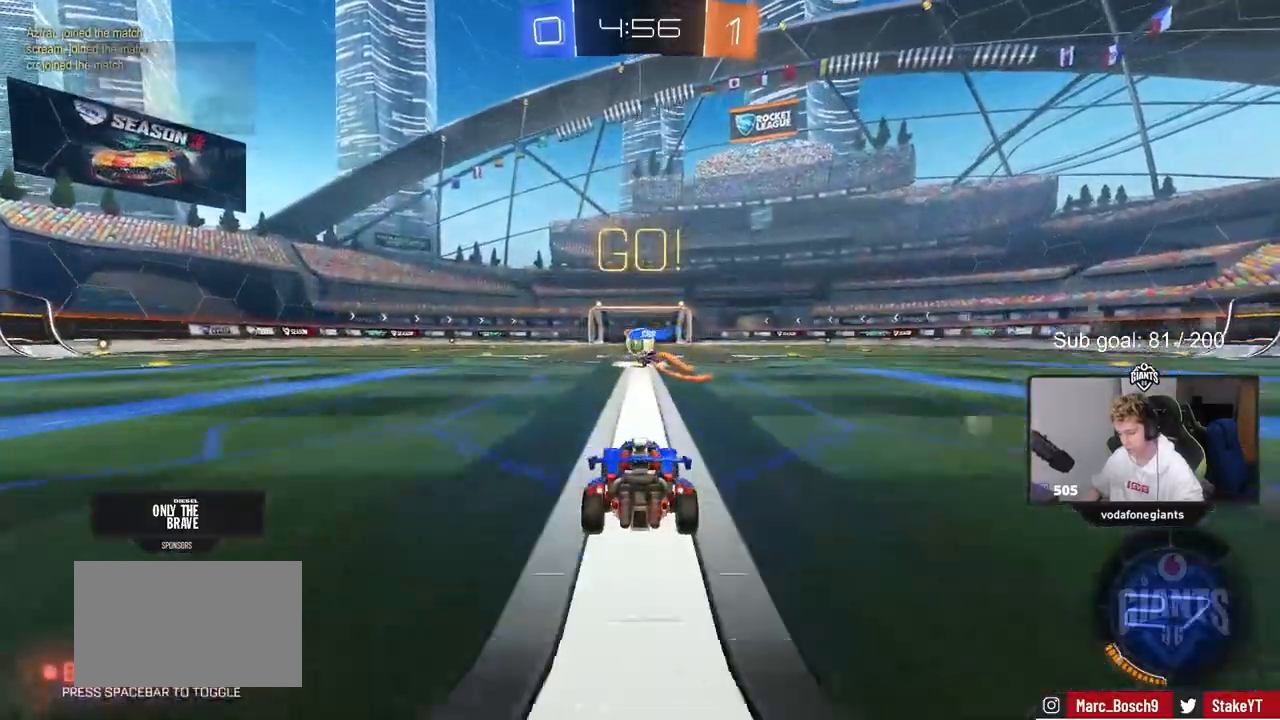
{"keys": ["w"], "mouse": [], "events": []}
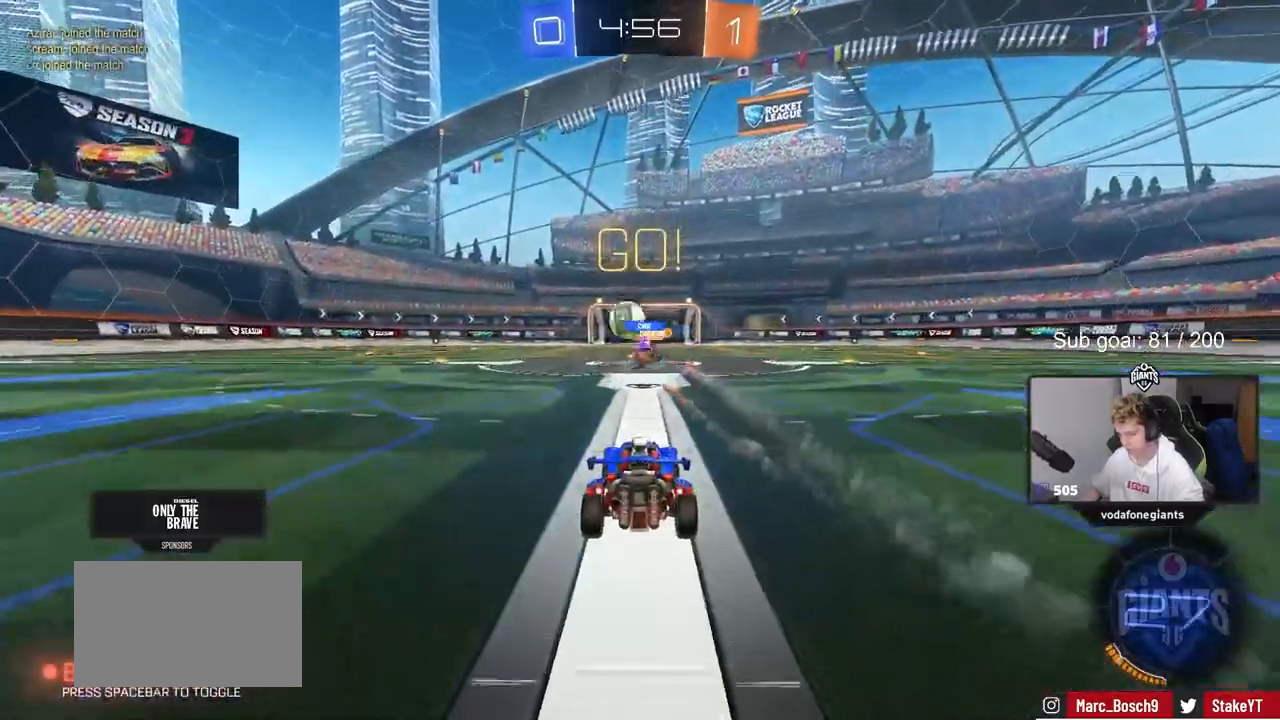
{"keys": ["a", "shift", "w"], "mouse": ["left"], "events": [[133, "a", "down"], [233, "shift", "down"], [367, "shift", "up"], [467, "mouse_left", "down"], [467, "shift", "down"]]}
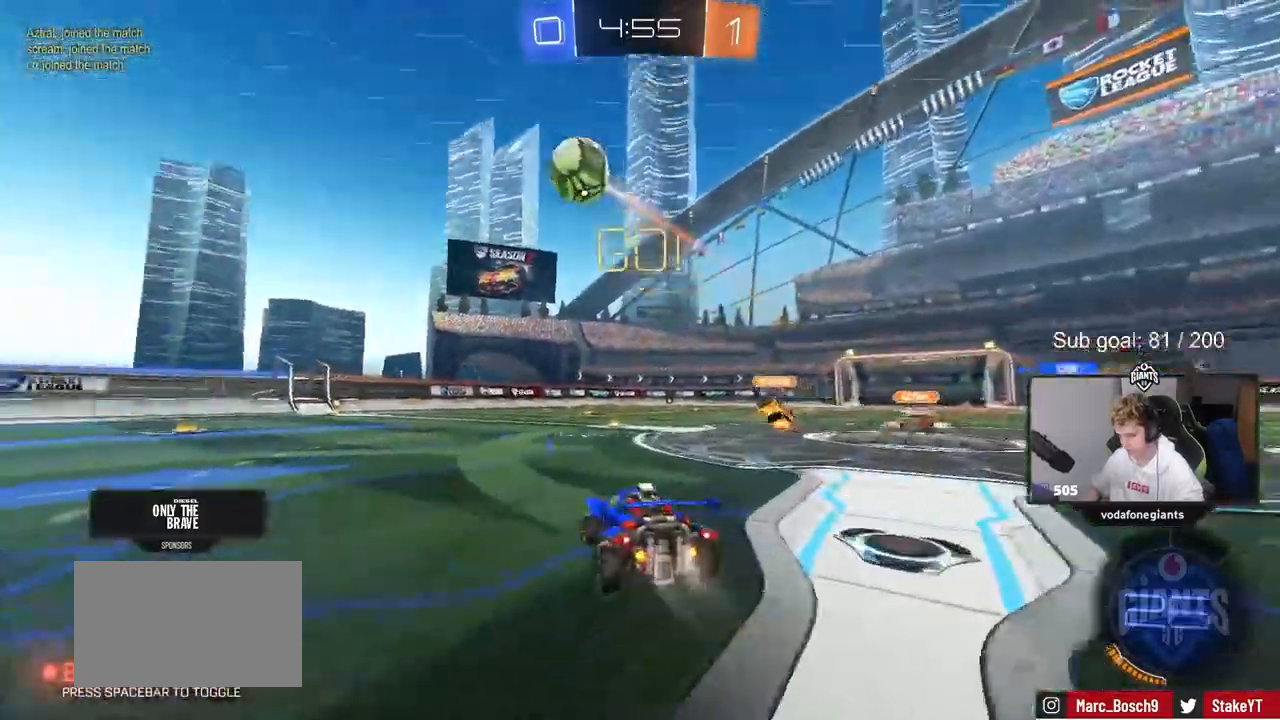
{"keys": ["w"], "mouse": ["left"], "events": [[17, "shift", "up"], [200, "space", "down"], [400, "a", "up"], [400, "space", "up"]]}
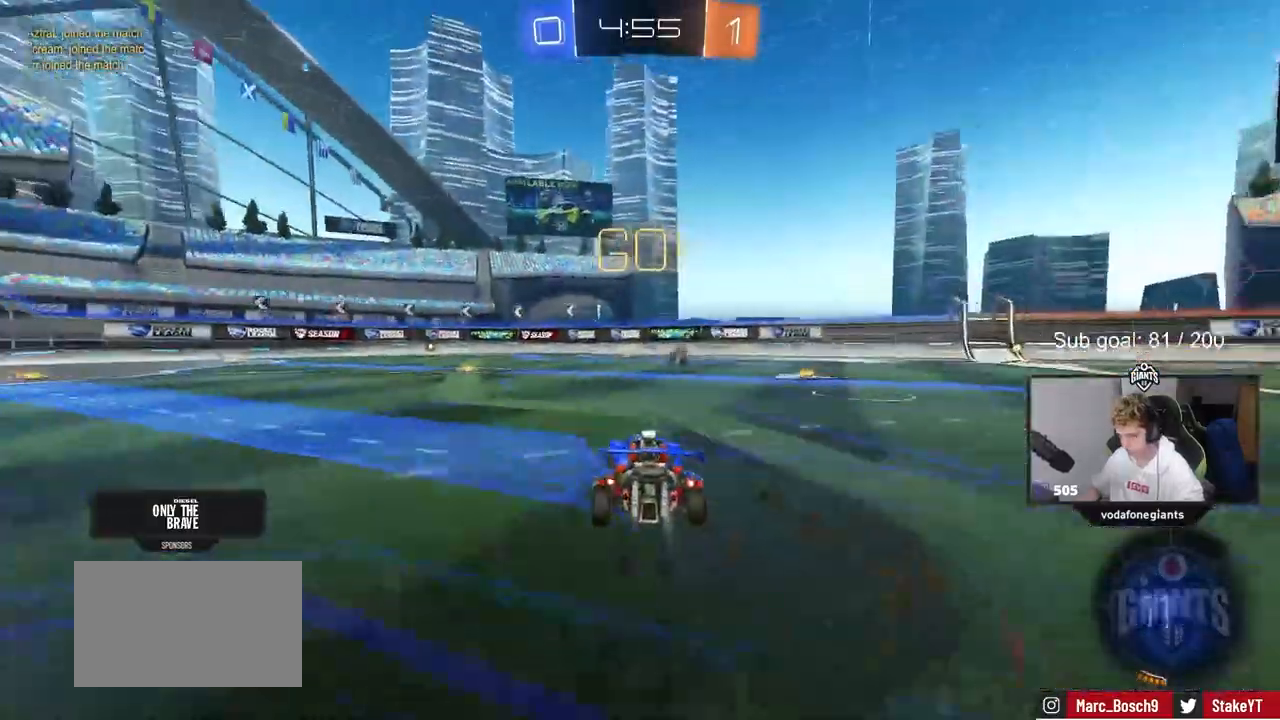
{"keys": ["a", "s", "shift"], "mouse": ["left", "right"], "events": [[133, "a", "down"], [217, "mouse_right", "down"], [317, "mouse_right", "up"], [317, "shift", "down"], [350, "mouse_right", "down"], [400, "w", "up"], [450, "s", "down"]]}
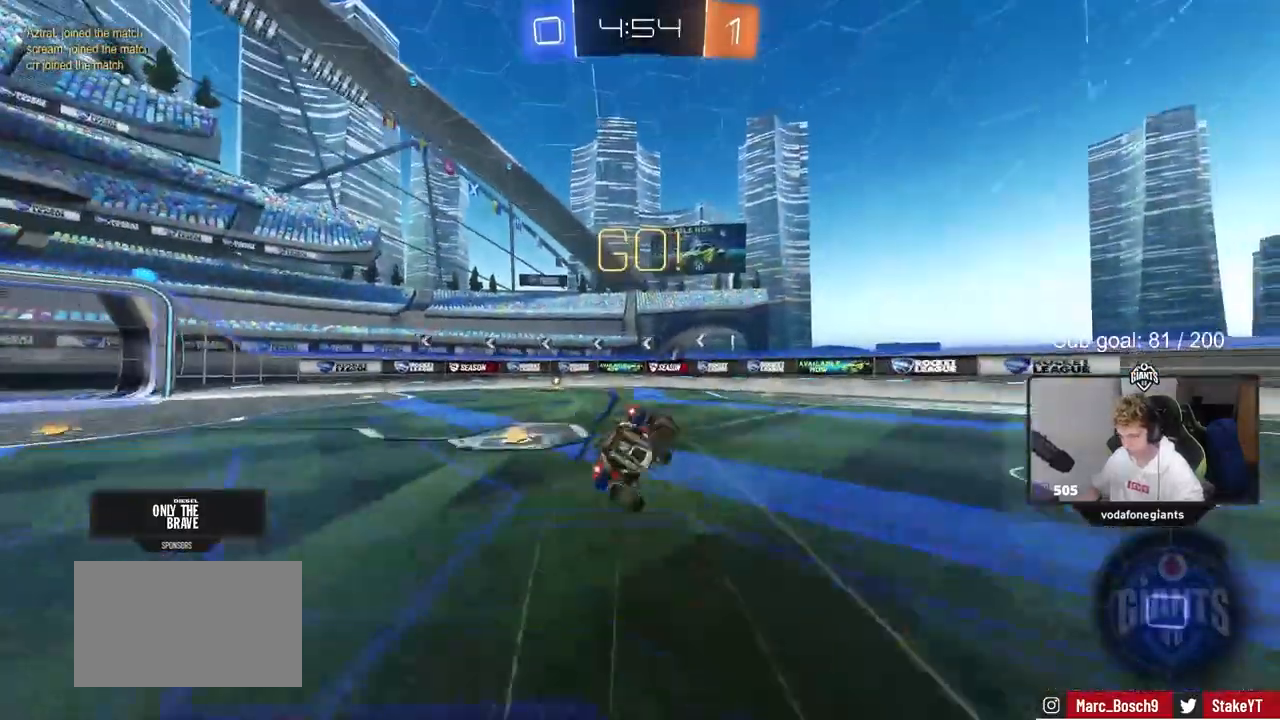
{"keys": ["a", "s", "shift"], "mouse": [], "events": [[50, "mouse_left", "up"], [50, "mouse_right", "up"], [233, "s", "up"], [333, "s", "down"]]}
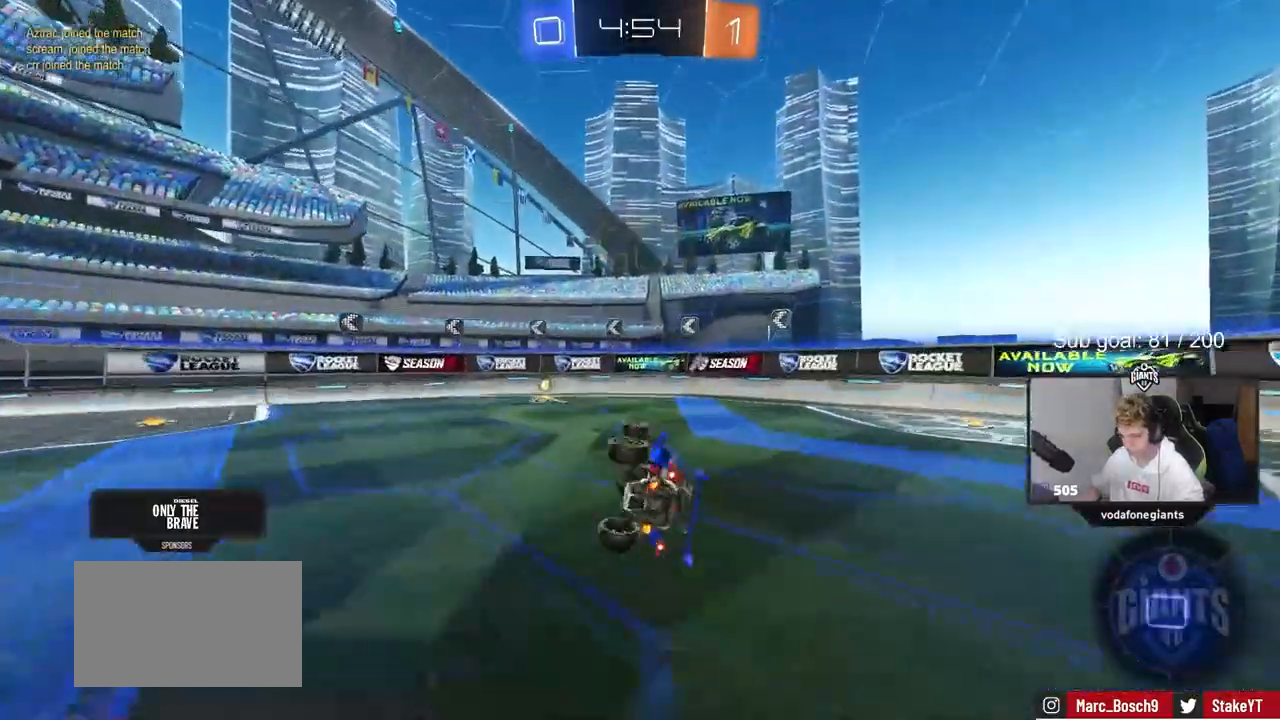
{"keys": ["a", "w"], "mouse": [], "events": [[17, "s", "up"], [117, "shift", "up"], [200, "a", "up"], [300, "a", "down"], [333, "space", "down"], [333, "w", "down"], [483, "space", "up"]]}
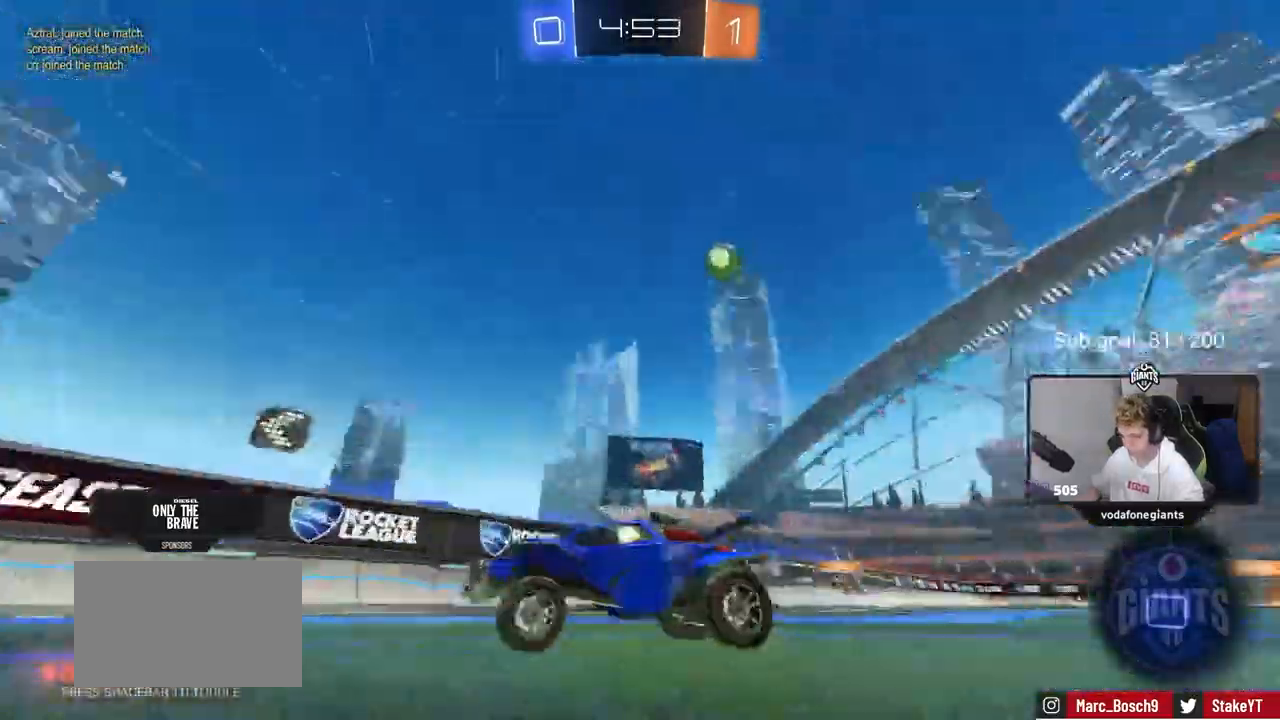
{"keys": ["a", "shift", "w"], "mouse": [], "events": [[267, "a", "up"], [450, "a", "down"], [450, "shift", "down"]]}
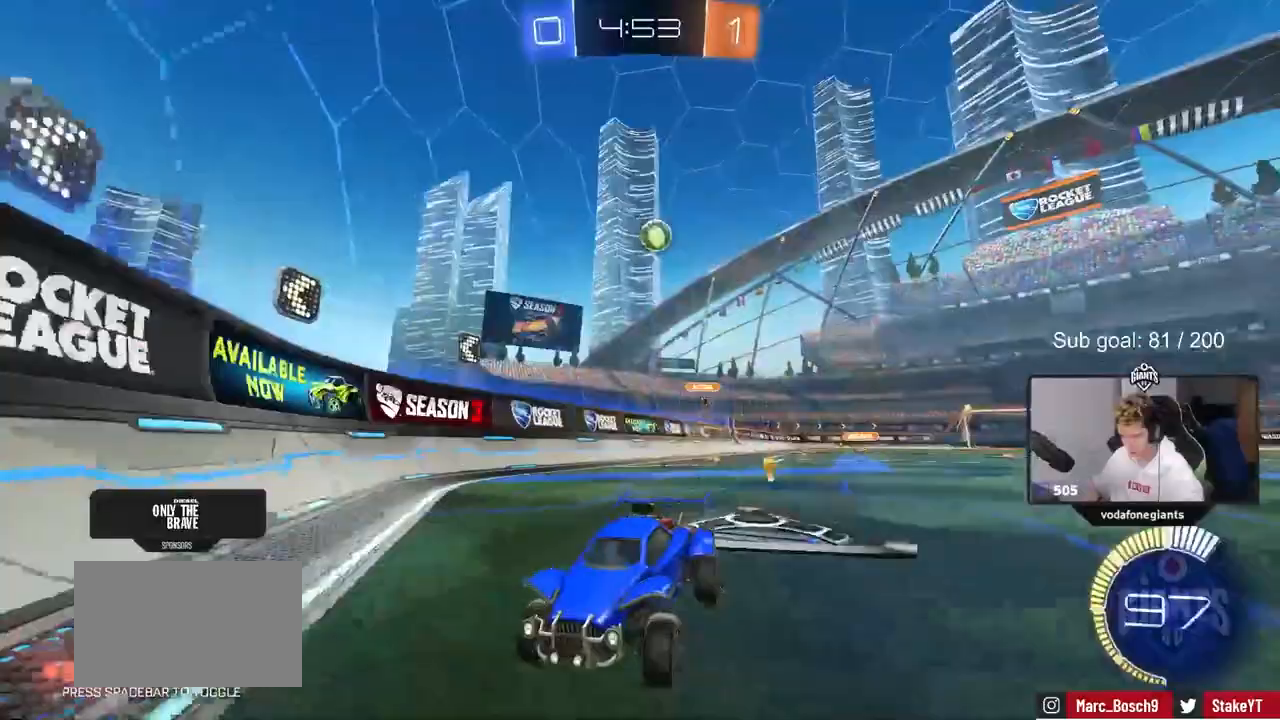
{"keys": ["a"], "mouse": [], "events": [[150, "shift", "up"], [200, "w", "up"], [317, "s", "down"], [417, "s", "up"]]}
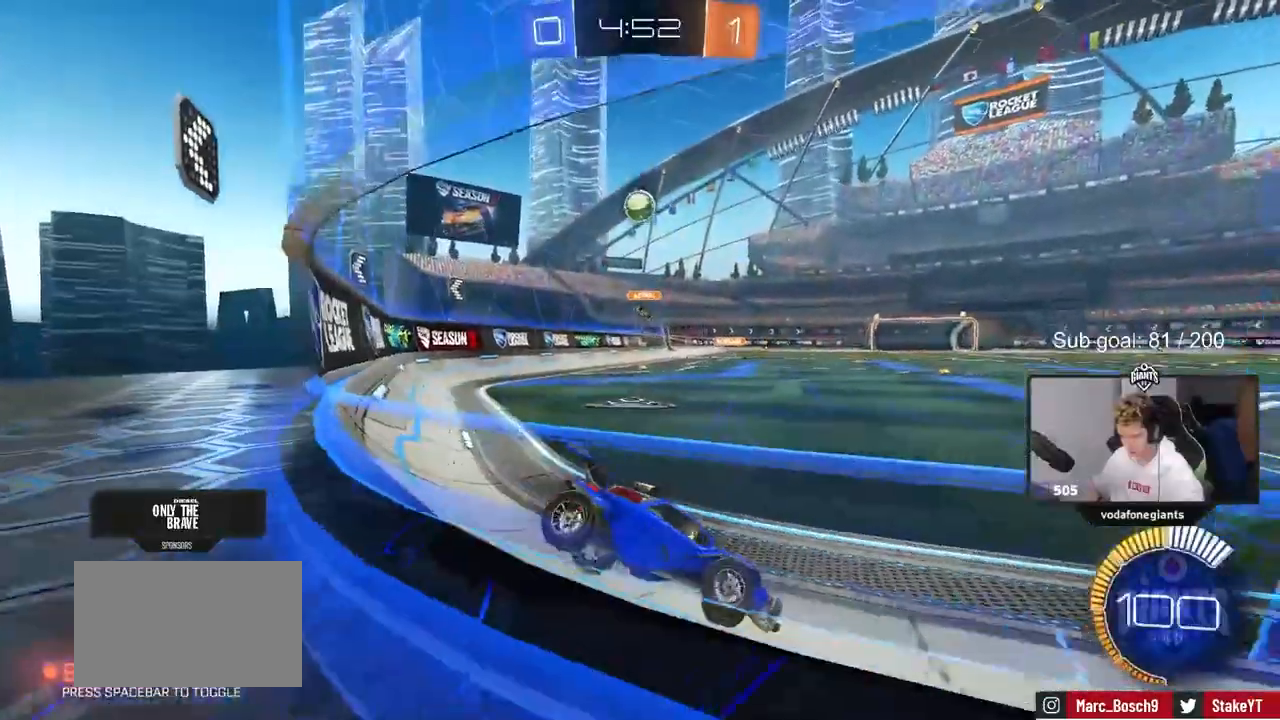
{"keys": ["w"], "mouse": [], "events": [[17, "a", "up"], [117, "w", "down"], [150, "a", "down"], [383, "a", "up"]]}
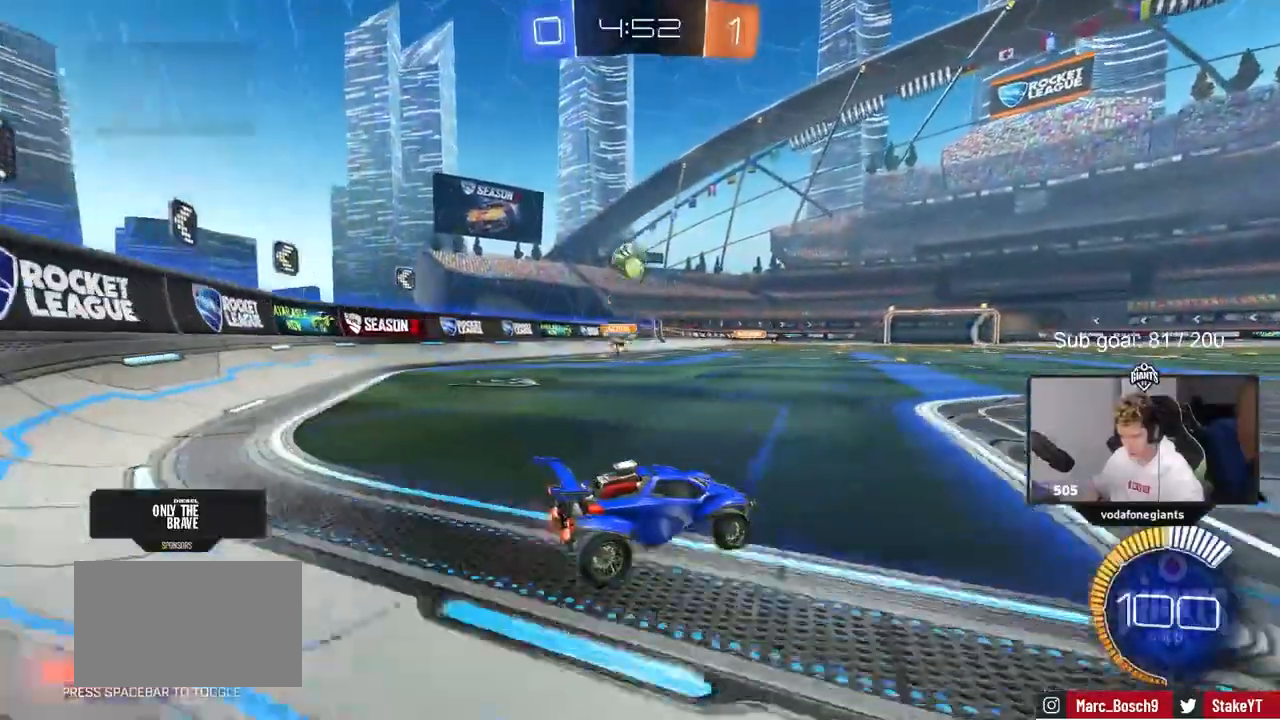
{"keys": ["d"], "mouse": [], "events": [[33, "w", "up"], [167, "w", "down"], [417, "d", "down"], [417, "w", "up"]]}
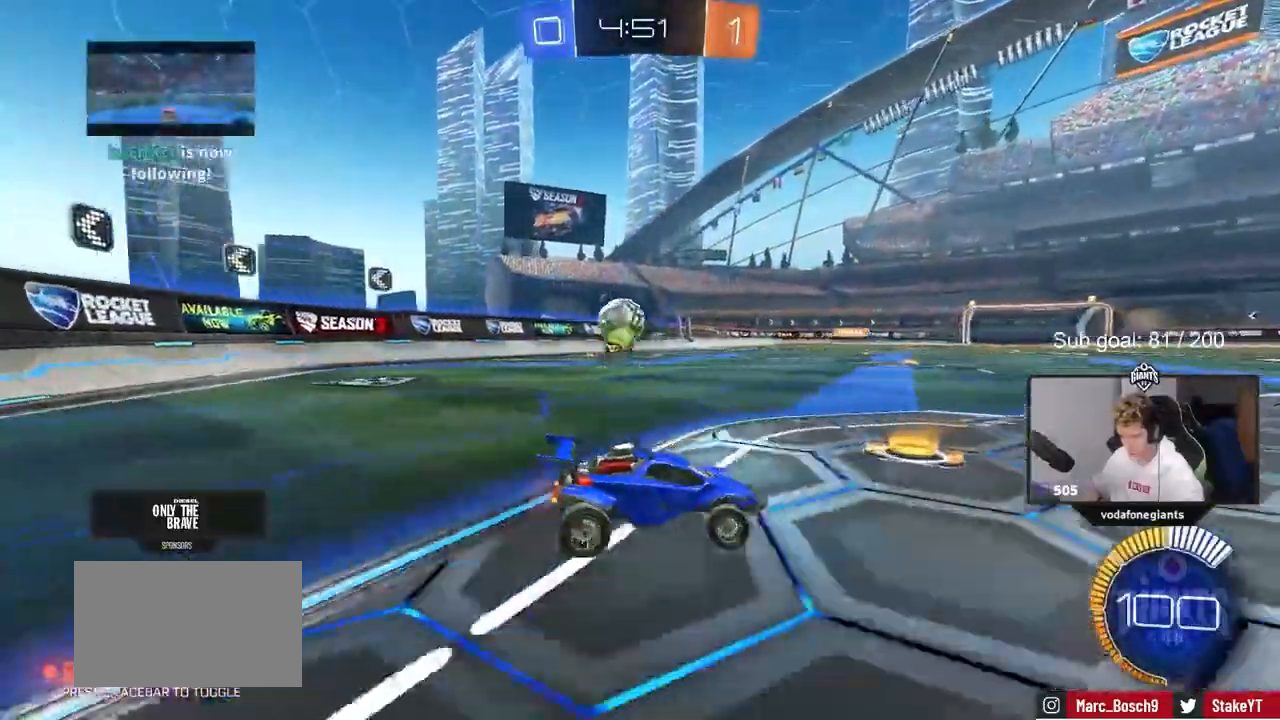
{"keys": ["a", "d", "s"], "mouse": ["right"], "events": [[183, "s", "down"], [317, "mouse_right", "down"], [417, "a", "down"]]}
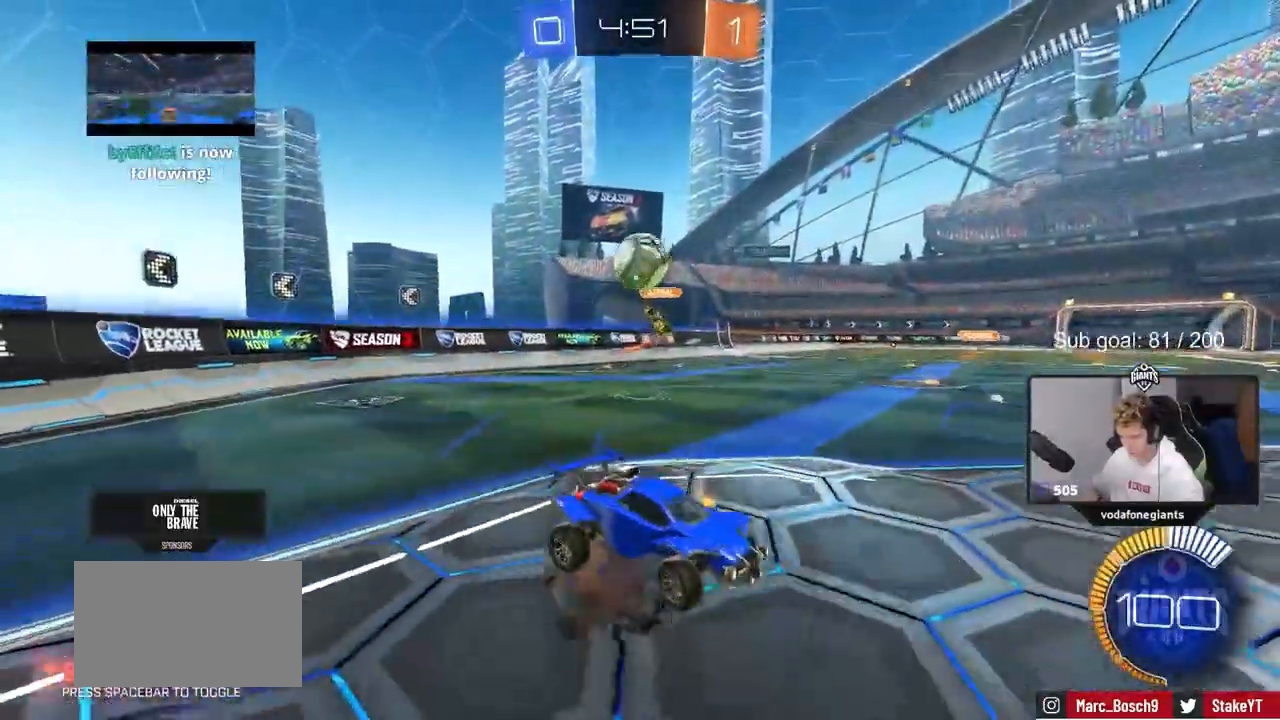
{"keys": ["d"], "mouse": ["left"], "events": [[17, "a", "up"], [17, "d", "up"], [67, "s", "up"], [167, "a", "down"], [167, "s", "down"], [200, "shift", "down"], [300, "mouse_left", "down"], [300, "mouse_right", "up"], [300, "s", "up"], [300, "shift", "up"], [383, "a", "up"], [383, "d", "down"]]}
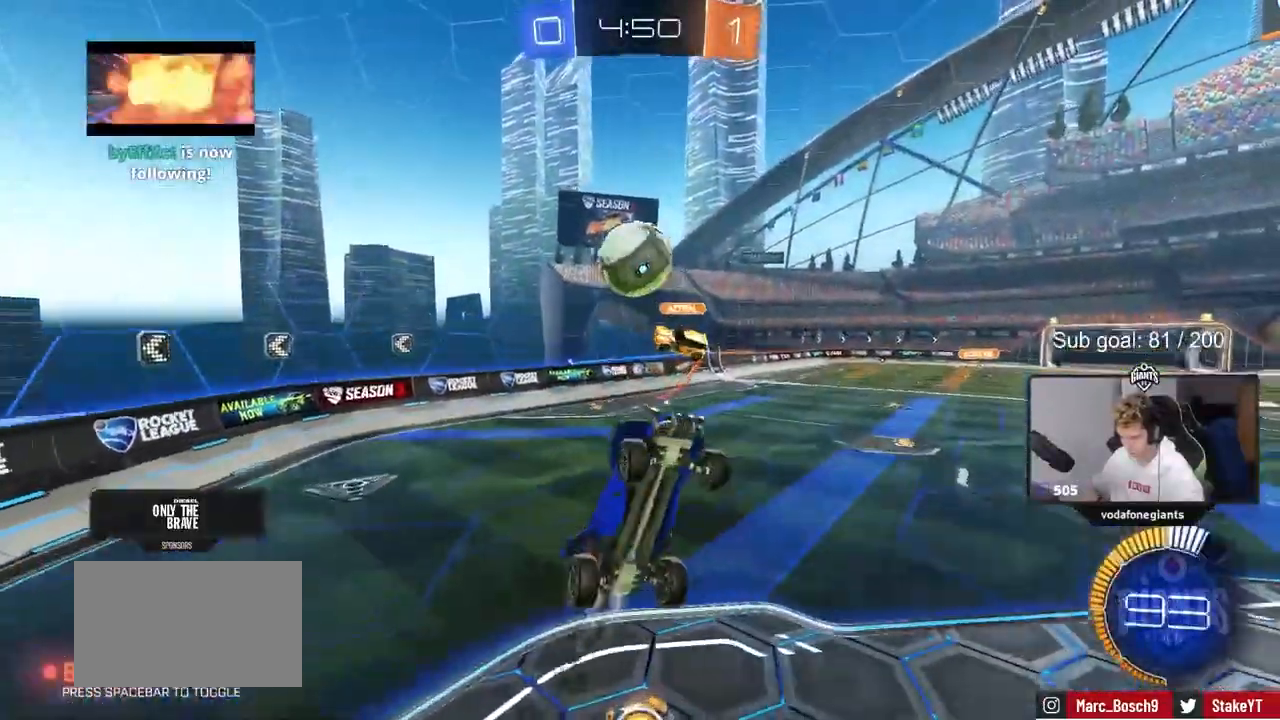
{"keys": ["a", "shift"], "mouse": [], "events": [[33, "mouse_left", "up"], [217, "mouse_left", "down"], [267, "a", "down"], [267, "s", "down"], [317, "d", "up"], [317, "shift", "down"], [400, "s", "up"], [483, "mouse_left", "up"]]}
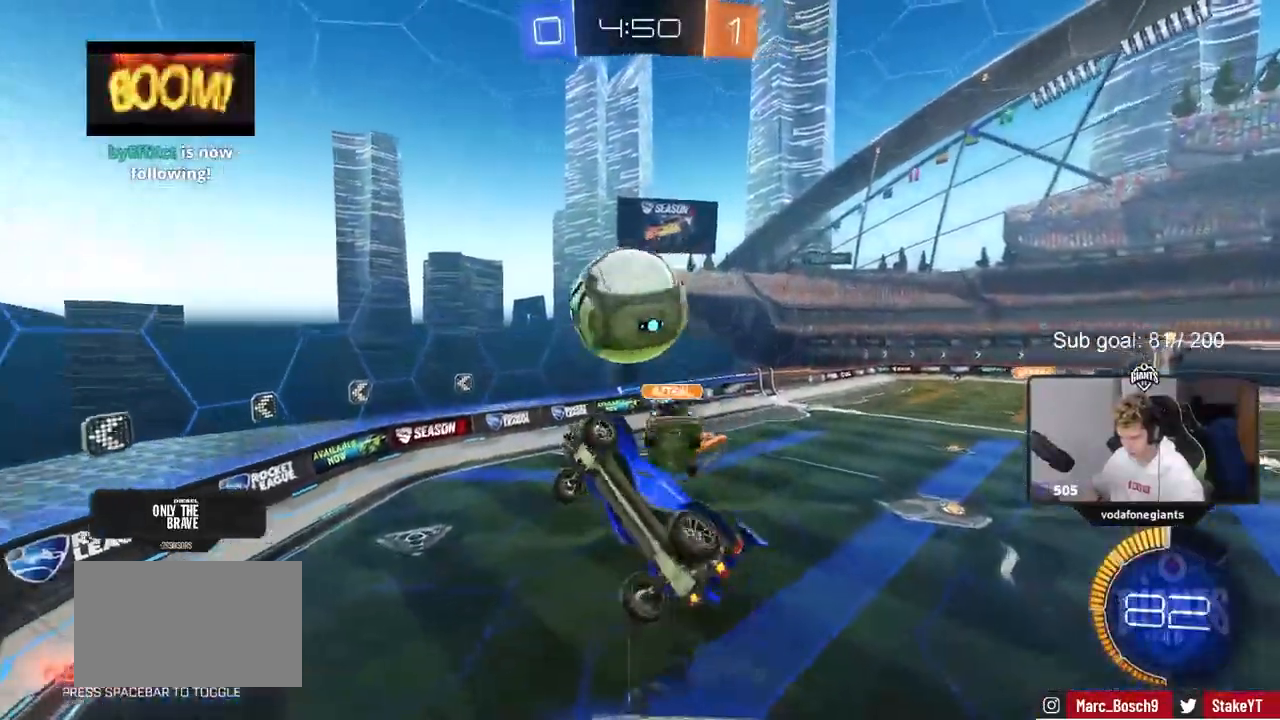
{"keys": ["a", "shift", "w"], "mouse": [], "events": [[100, "w", "down"], [233, "mouse_left", "down"], [483, "mouse_left", "up"]]}
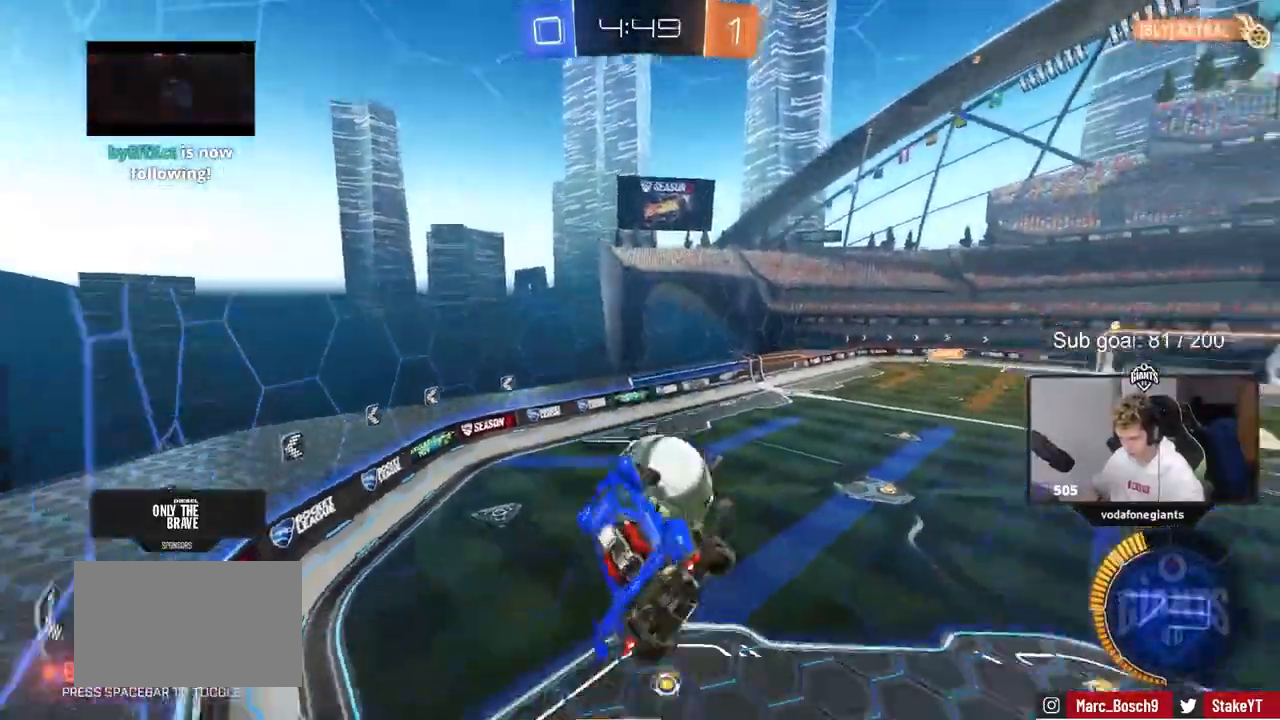
{"keys": ["s"], "mouse": [], "events": [[17, "w", "up"], [67, "w", "down"], [100, "w", "up"], [250, "s", "down"], [483, "a", "up"], [483, "shift", "up"]]}
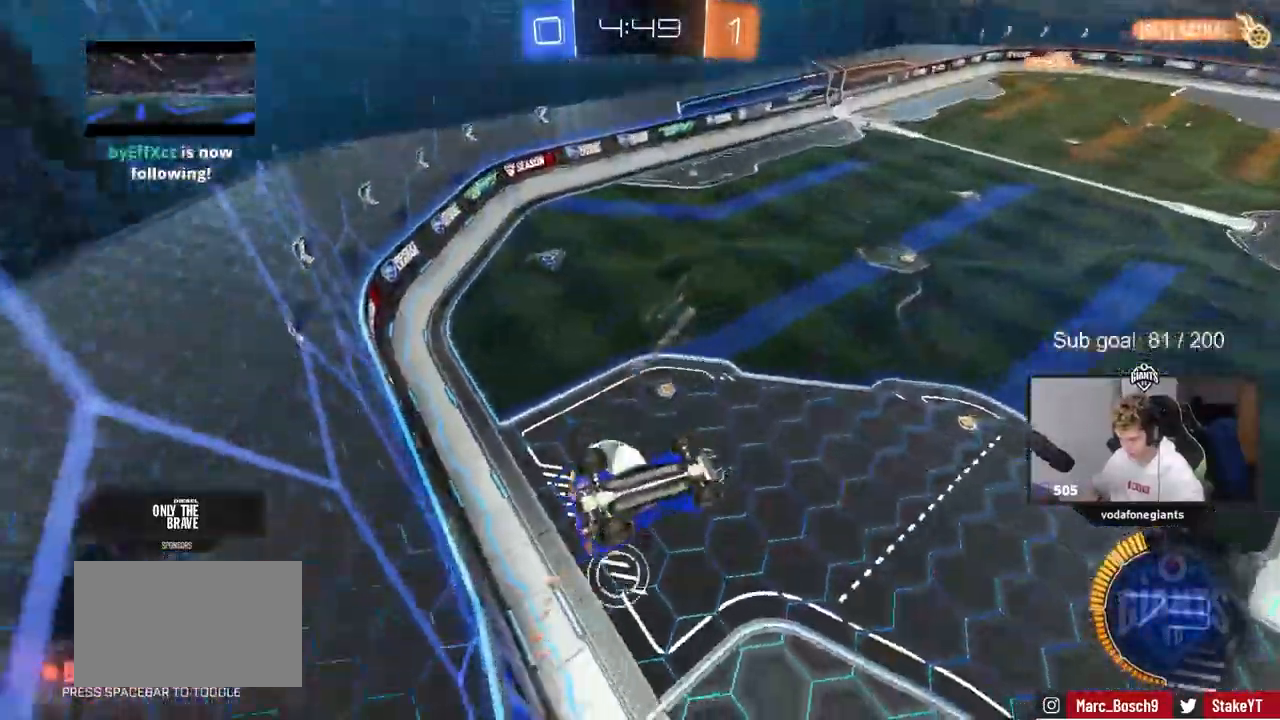
{"keys": ["d", "shift"], "mouse": [], "events": [[33, "s", "up"], [133, "d", "down"], [350, "s", "down"], [450, "shift", "down"], [500, "s", "up"]]}
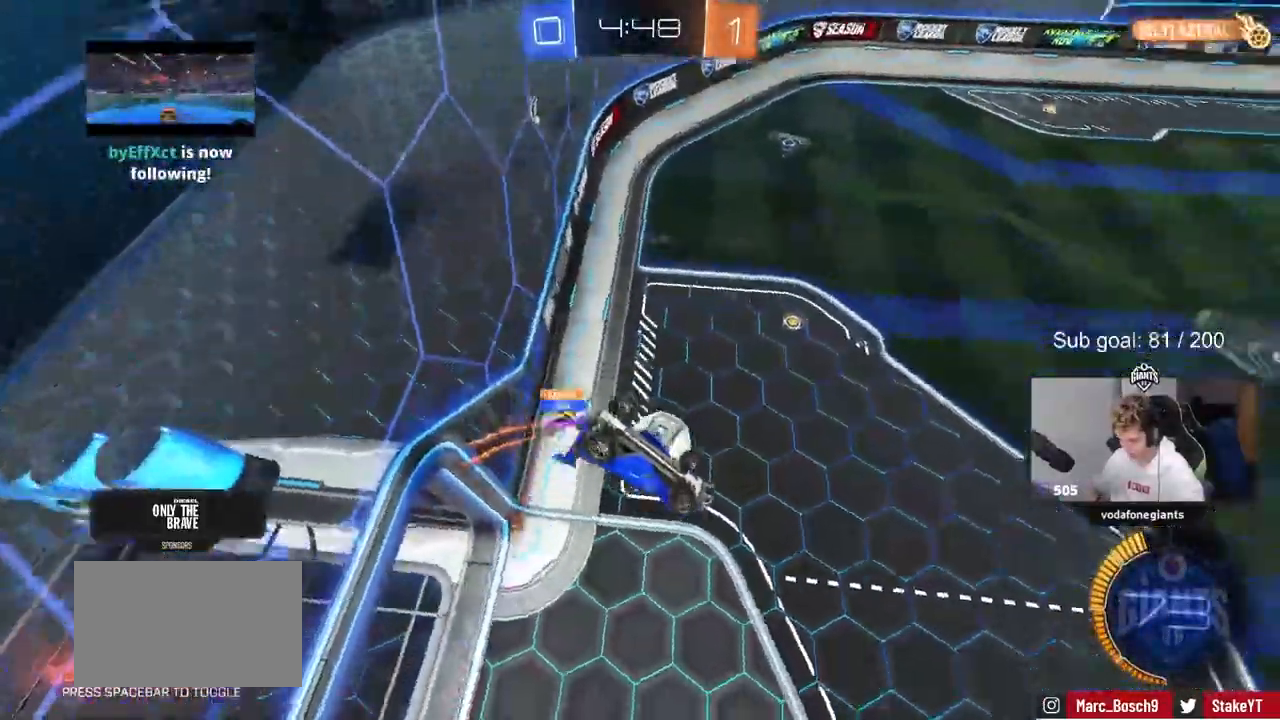
{"keys": ["a", "s"], "mouse": ["left"], "events": [[50, "d", "up"], [183, "d", "down"], [233, "w", "down"], [367, "w", "up"], [417, "a", "down"], [417, "d", "up"], [417, "mouse_left", "down"], [417, "s", "down"], [417, "shift", "up"]]}
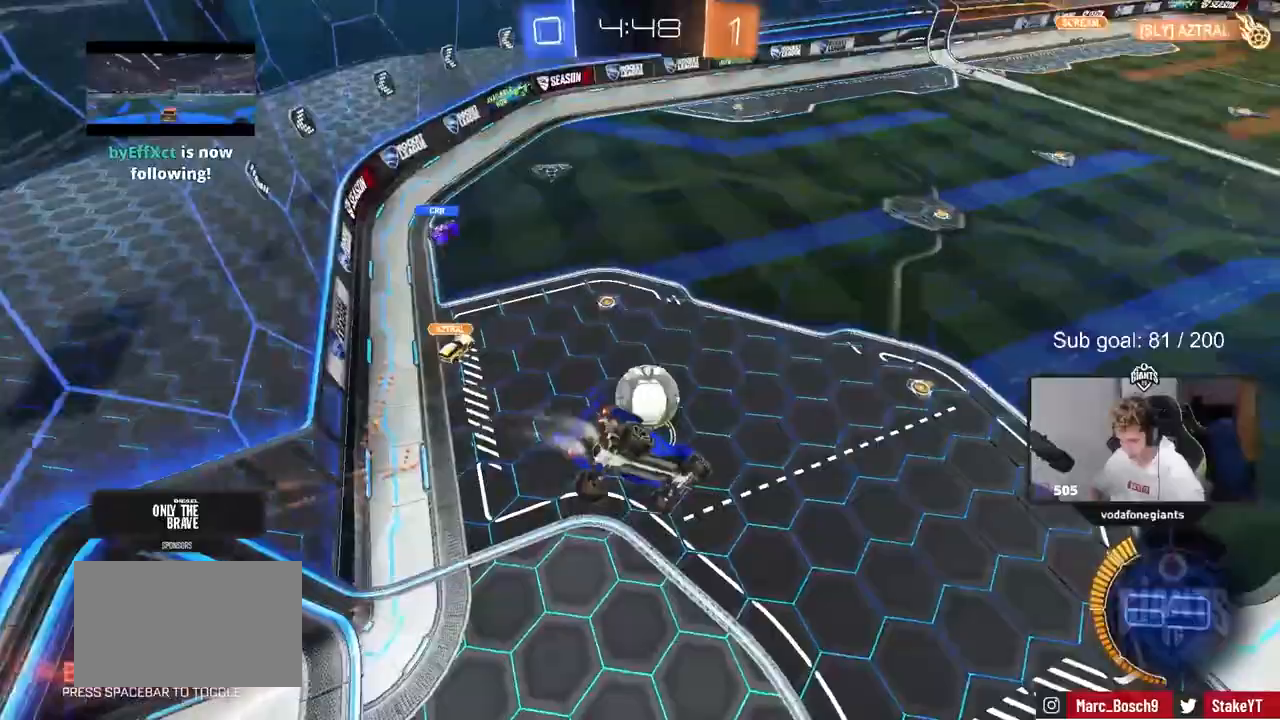
{"keys": ["w"], "mouse": ["left"], "events": [[117, "d", "down"], [150, "a", "up"], [200, "shift", "down"], [250, "s", "up"], [250, "shift", "up"], [500, "d", "up"], [500, "w", "down"]]}
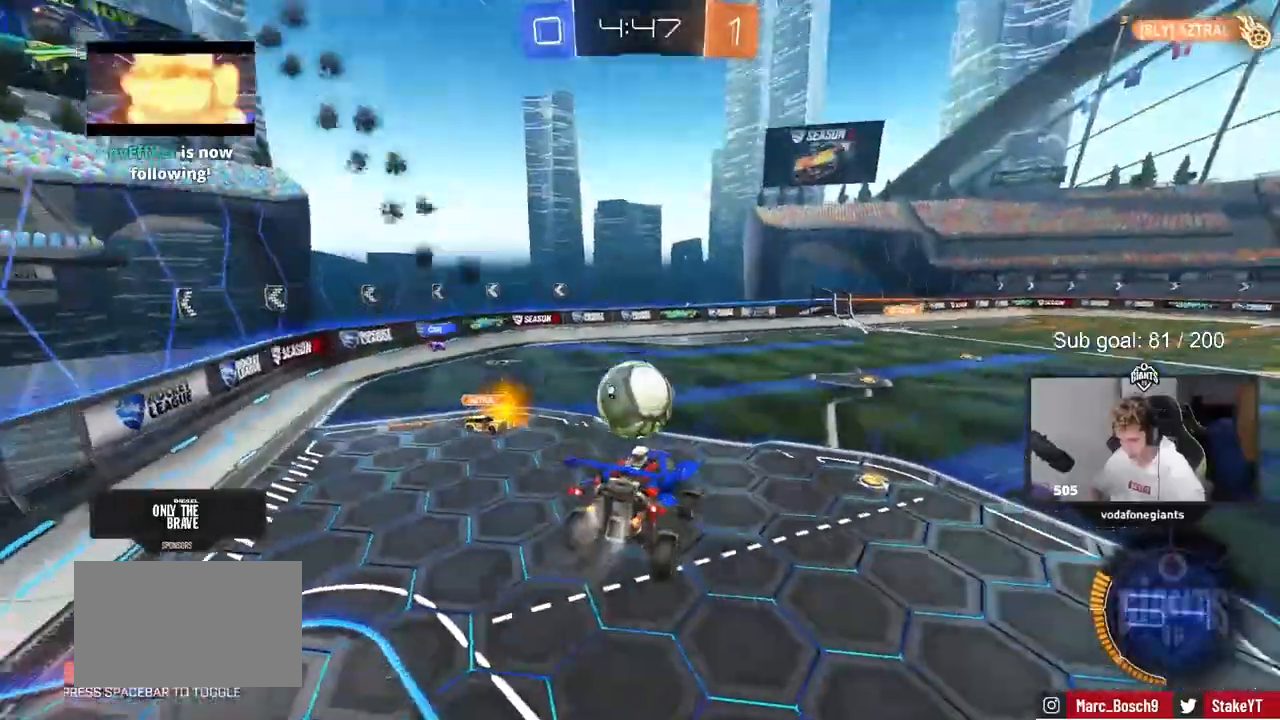
{"keys": ["d", "s"], "mouse": [], "events": [[367, "d", "down"], [367, "mouse_left", "up"], [450, "s", "down"], [450, "w", "up"]]}
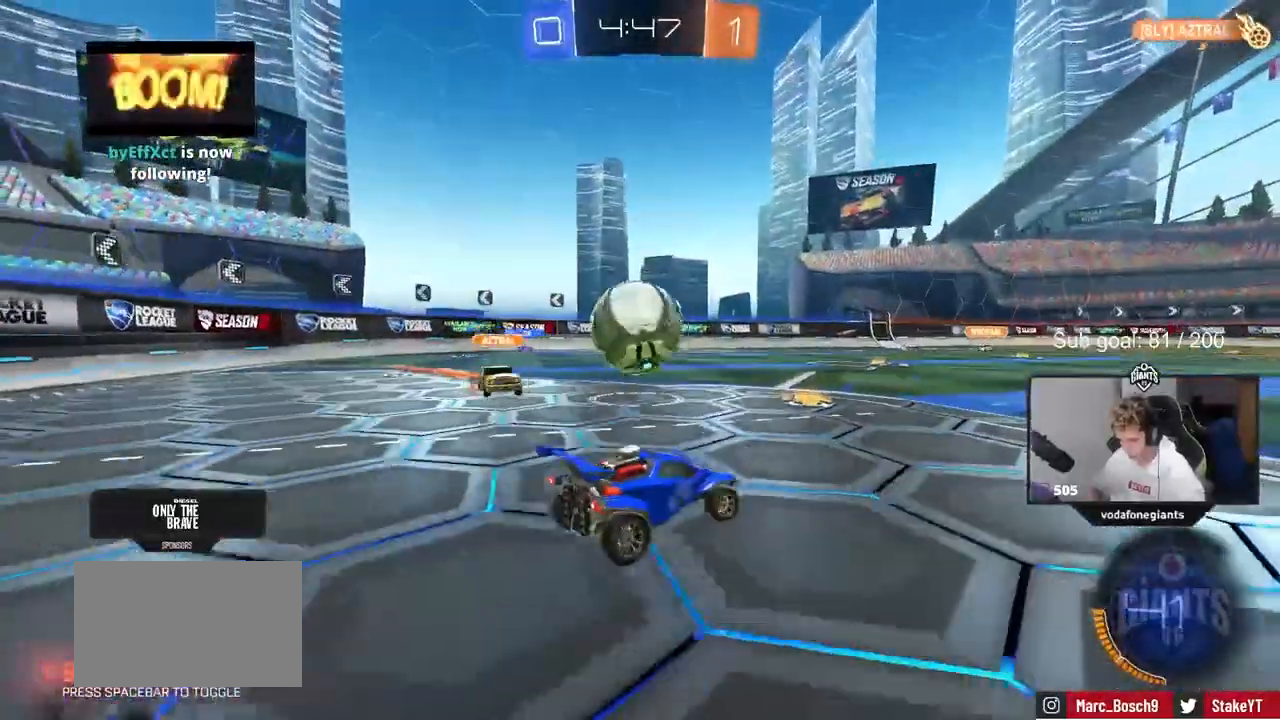
{"keys": ["a", "w"], "mouse": [], "events": [[50, "a", "down"], [100, "d", "up"], [233, "a", "up"], [233, "s", "up"], [317, "w", "down"], [367, "a", "down"]]}
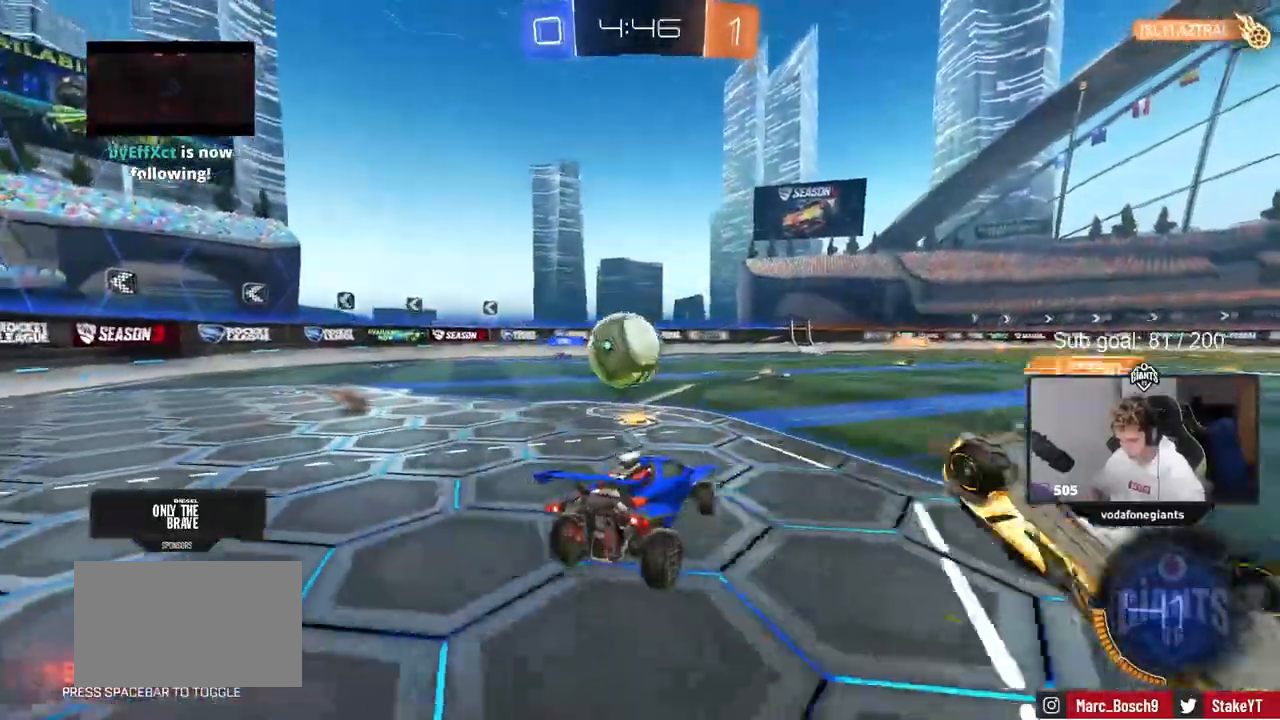
{"keys": ["a", "s"], "mouse": [], "events": [[117, "a", "up"], [117, "d", "down"], [117, "w", "up"], [217, "s", "down"], [400, "a", "down"], [400, "d", "up"]]}
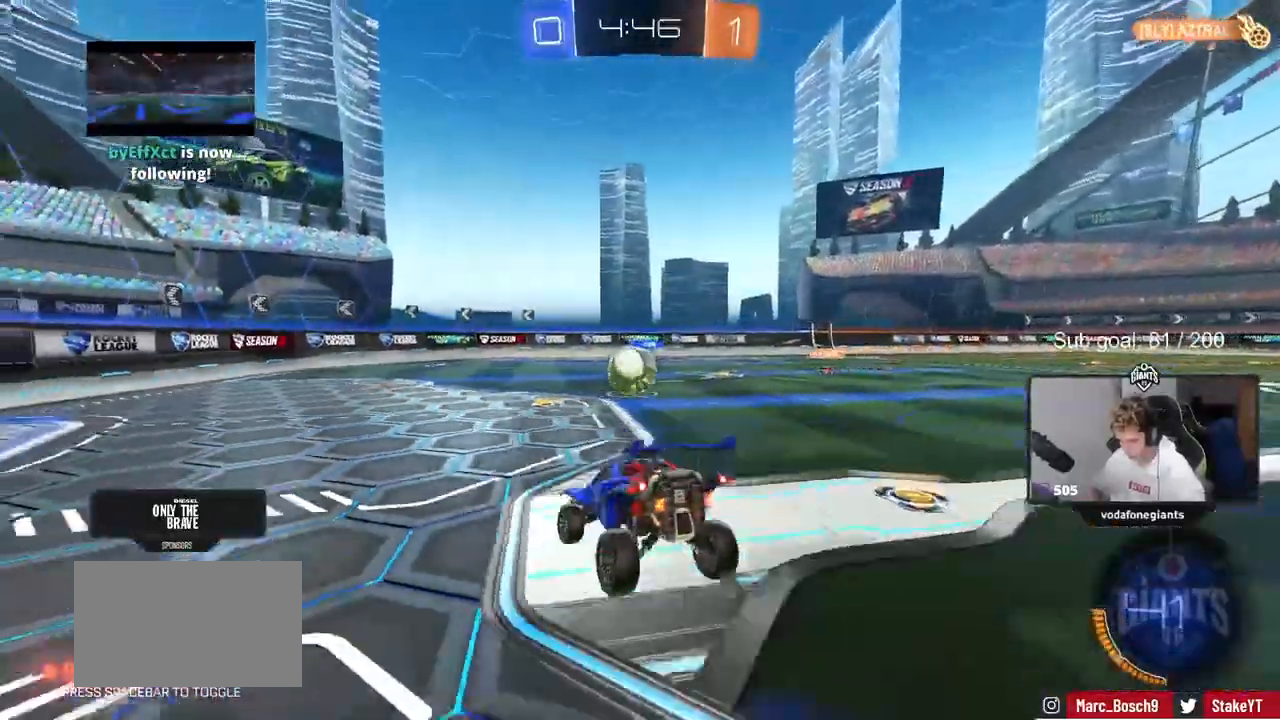
{"keys": ["w"], "mouse": [], "events": [[167, "a", "up"], [167, "s", "up"], [317, "w", "down"], [367, "mouse_right", "down"], [500, "mouse_right", "up"]]}
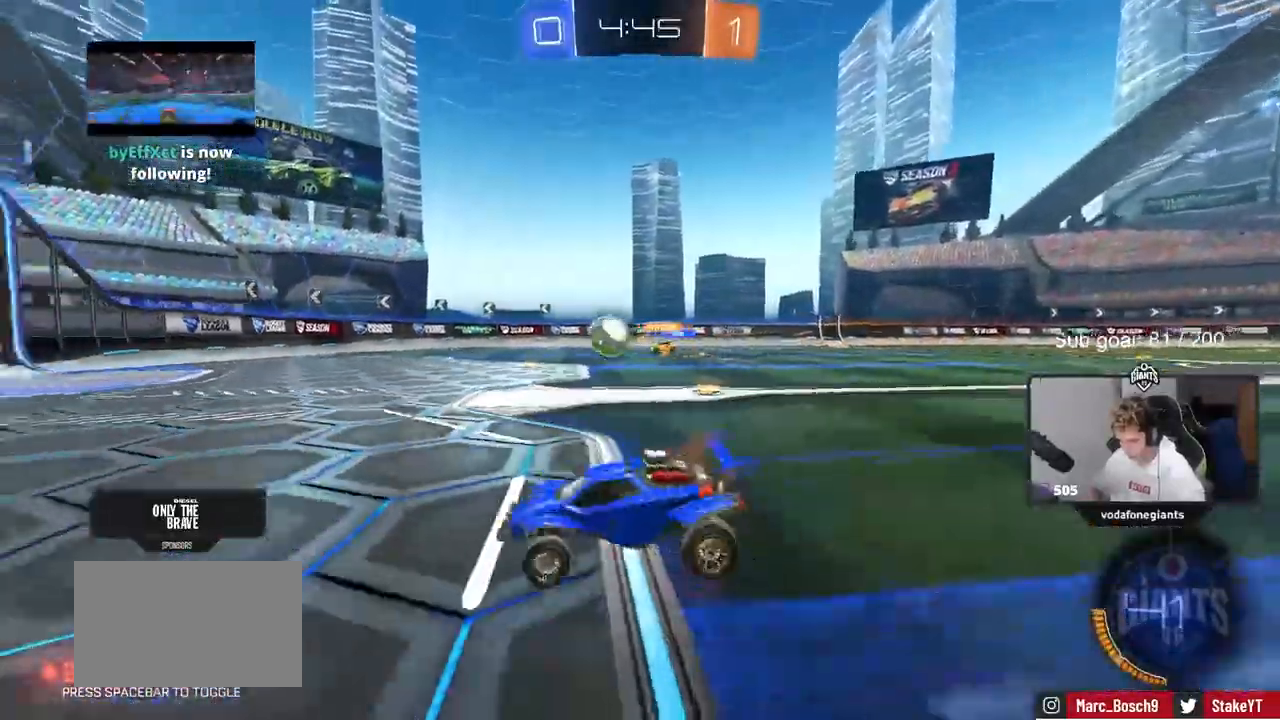
{"keys": ["w"], "mouse": ["left", "right"], "events": [[417, "a", "down"], [467, "a", "up"], [467, "mouse_left", "down"], [467, "mouse_right", "down"]]}
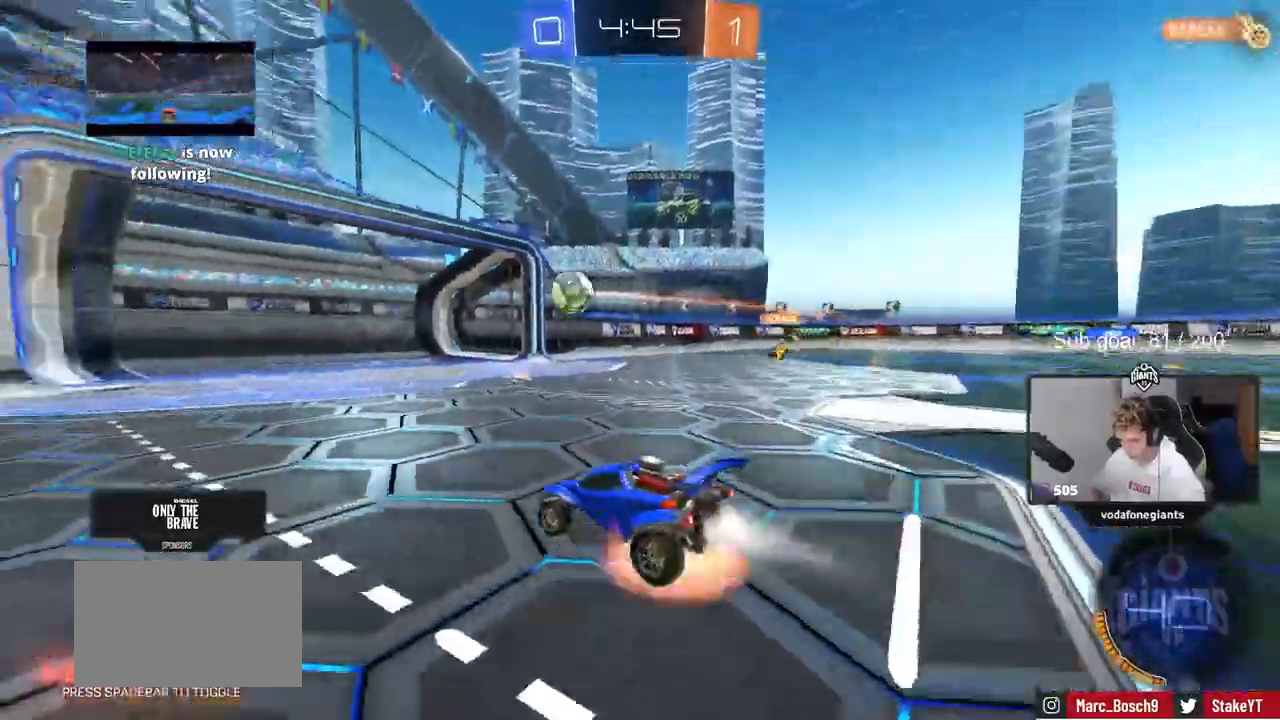
{"keys": ["tab"], "mouse": [], "events": [[67, "mouse_right", "up"], [167, "mouse_right", "down"], [250, "mouse_left", "up"], [250, "space", "down"], [250, "w", "up"], [317, "mouse_right", "up"], [333, "tab", "down"], [383, "space", "up"]]}
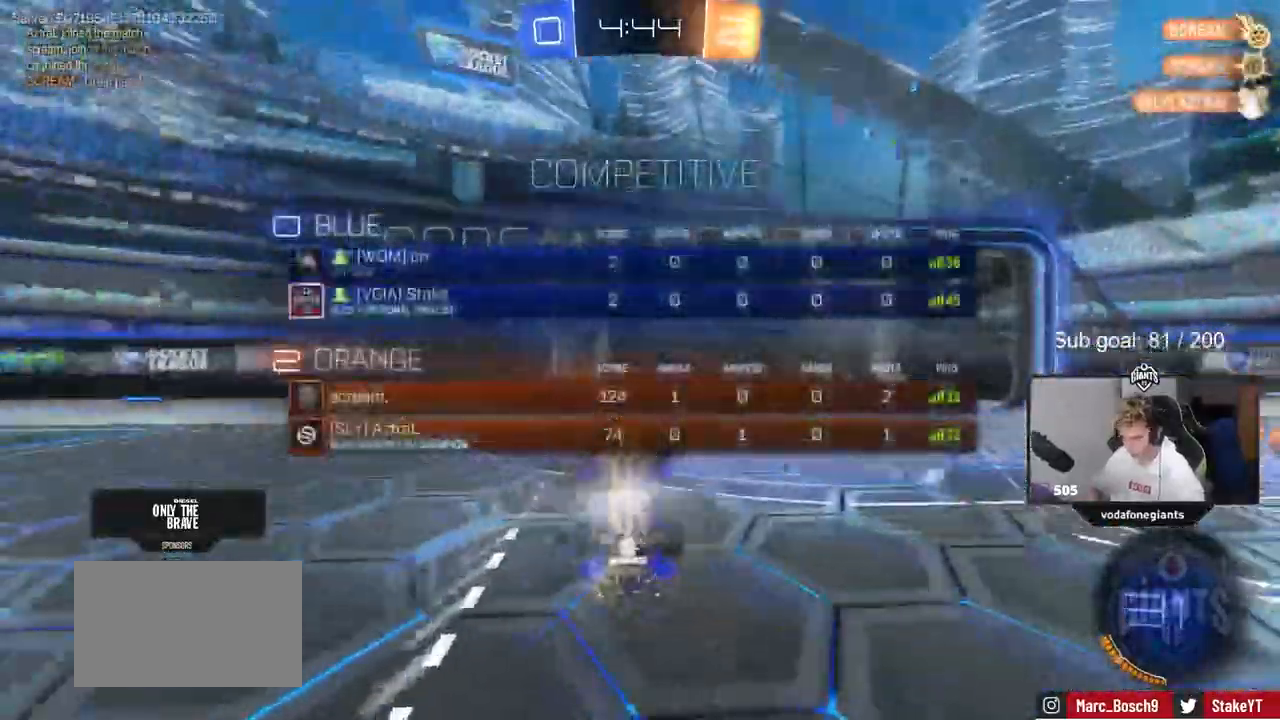
{"keys": ["a", "s", "shift"], "mouse": [], "events": [[33, "s", "down"], [183, "space", "down"], [217, "tab", "up"], [317, "space", "up"], [417, "a", "down"], [450, "shift", "down"]]}
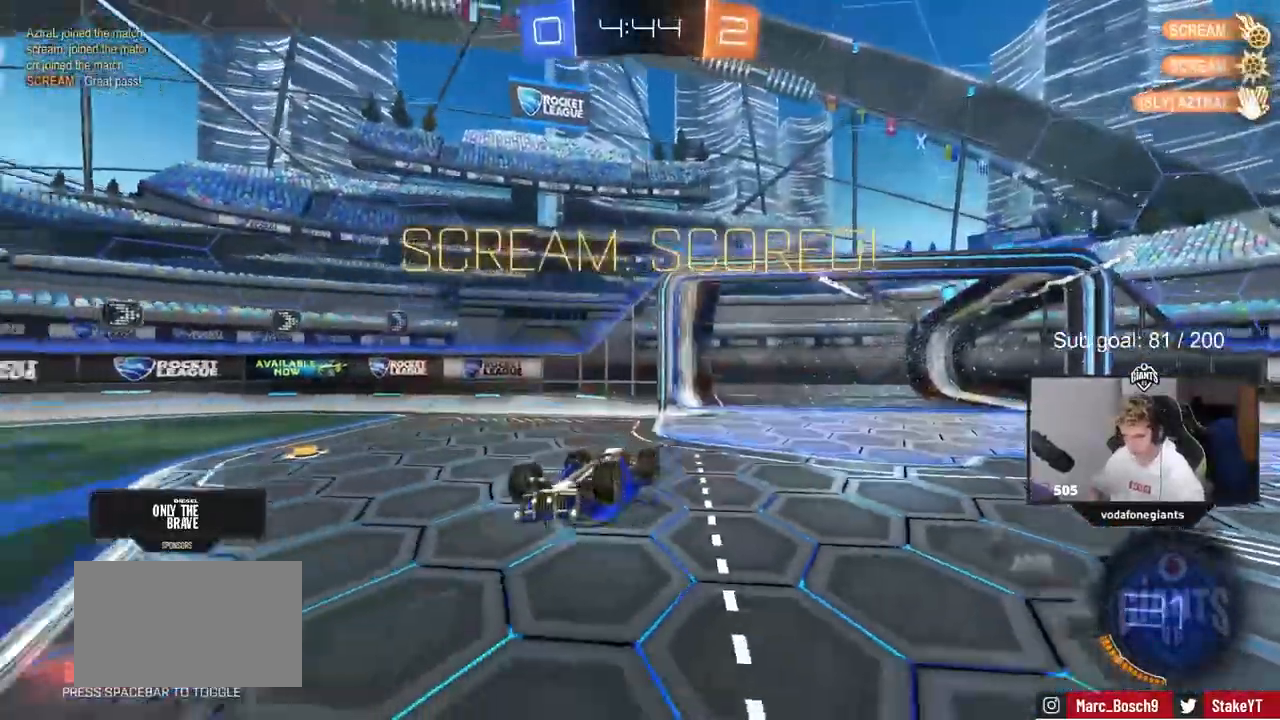
{"keys": ["a", "shift"], "mouse": [], "events": [[233, "space", "down"], [383, "space", "up"], [433, "s", "up"]]}
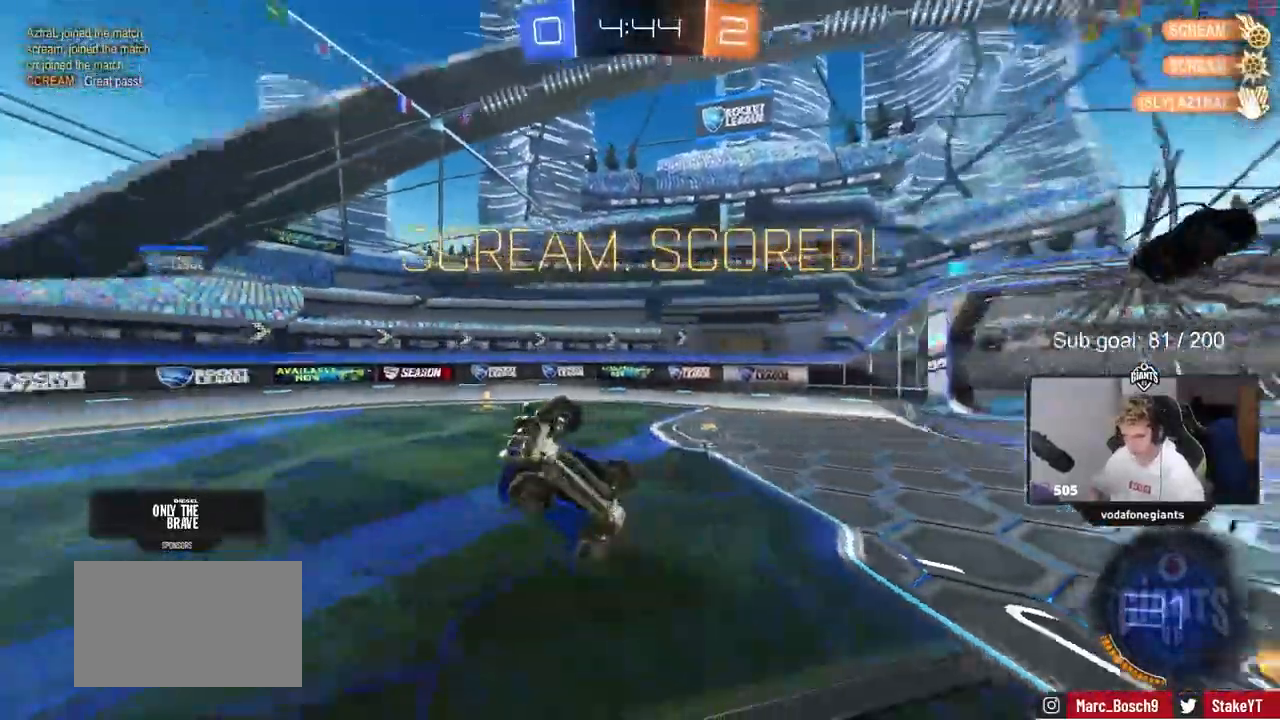
{"keys": [], "mouse": [], "events": [[250, "a", "up"], [250, "d", "down"], [250, "shift", "up"], [433, "d", "up"]]}